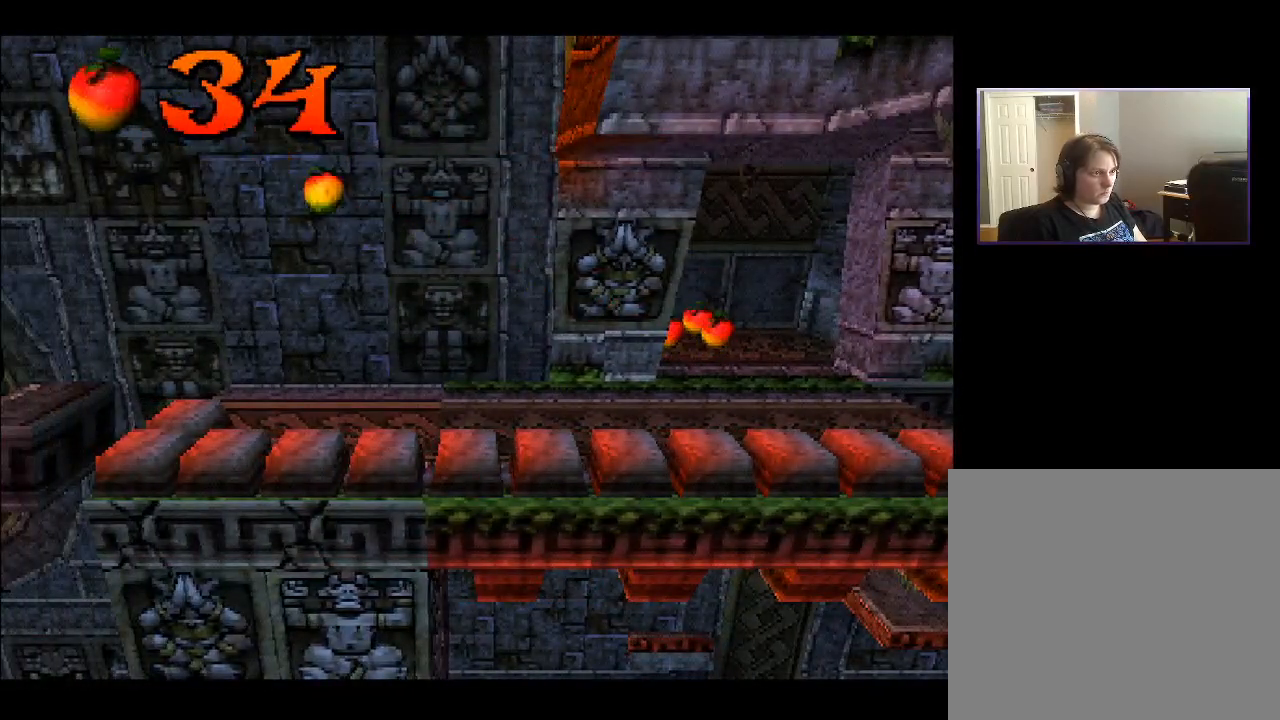
Gameplay with a controller (PlayStation layout); each line is a JSON object with the inputs held at the frame after it. "events" lists button and stick changes between this image and that frame as [ms after this image, input, new state], when the widget could be followed in between. Not read: L3 R3 left_stick.
{"buttons": [], "right_stick": "center", "events": []}
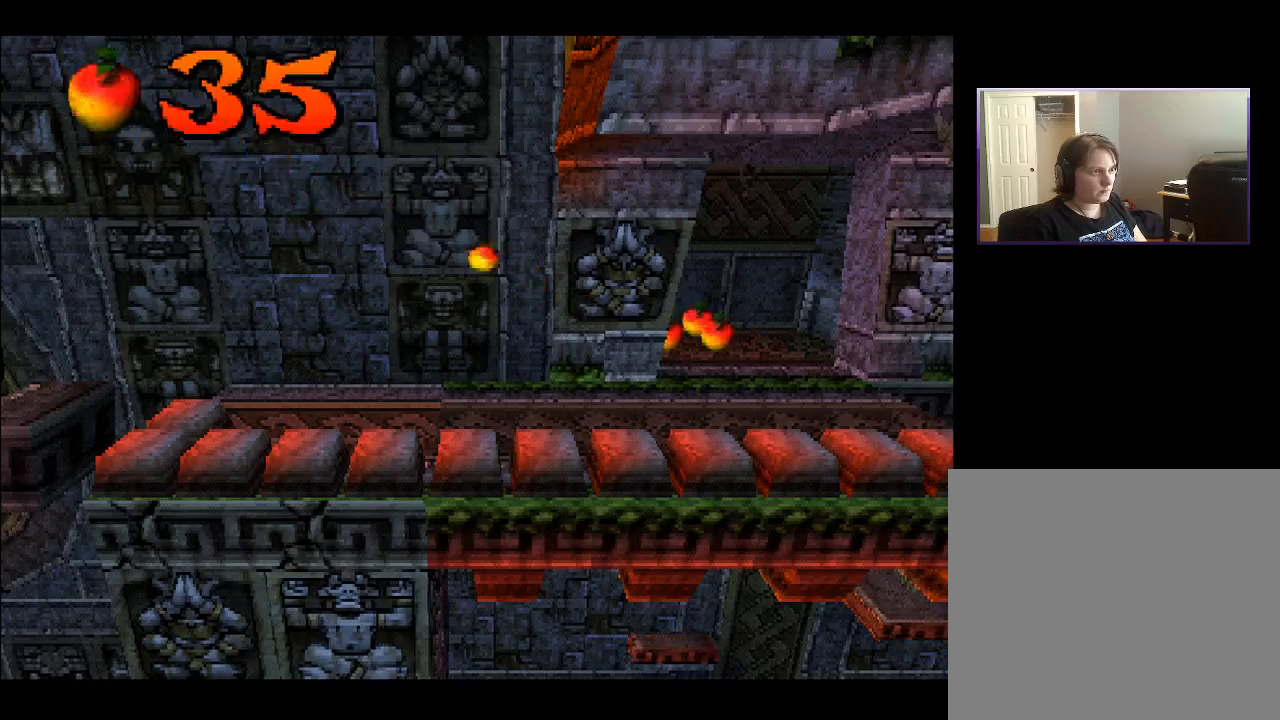
{"buttons": [], "right_stick": "center", "events": []}
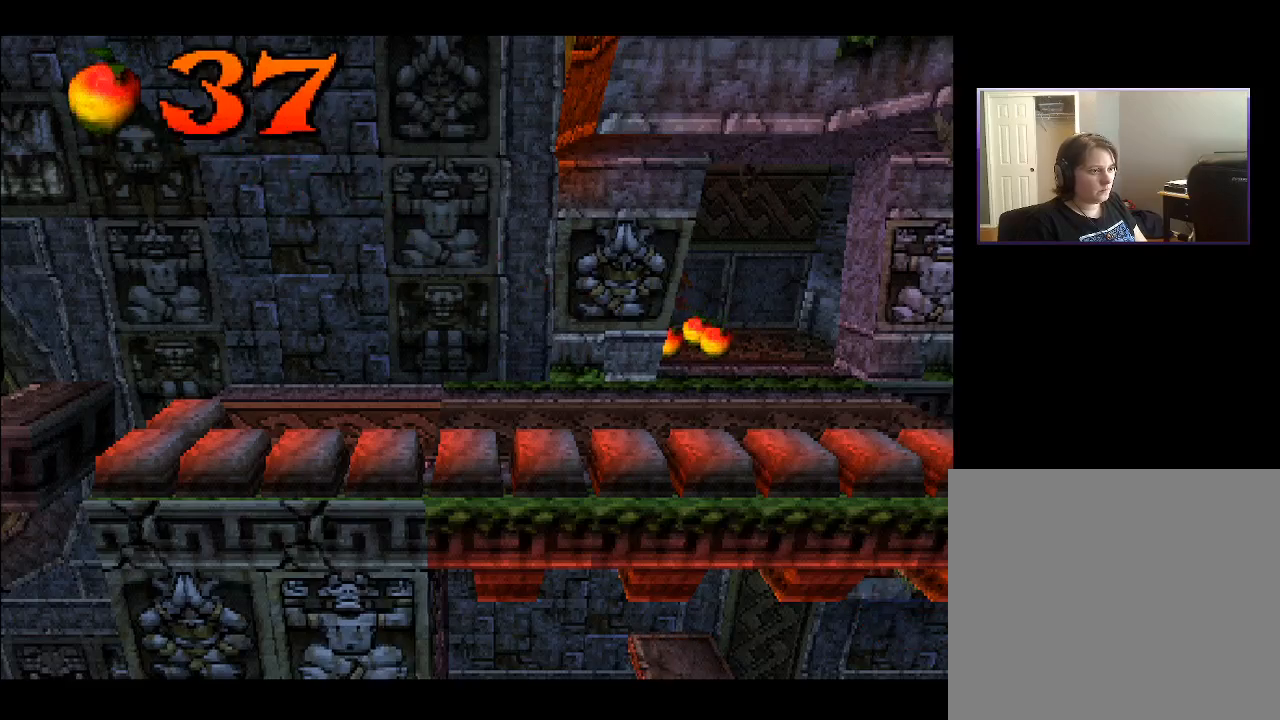
{"buttons": ["DPAD_RIGHT"], "right_stick": "center", "events": [[500, "DPAD_RIGHT", "down"]]}
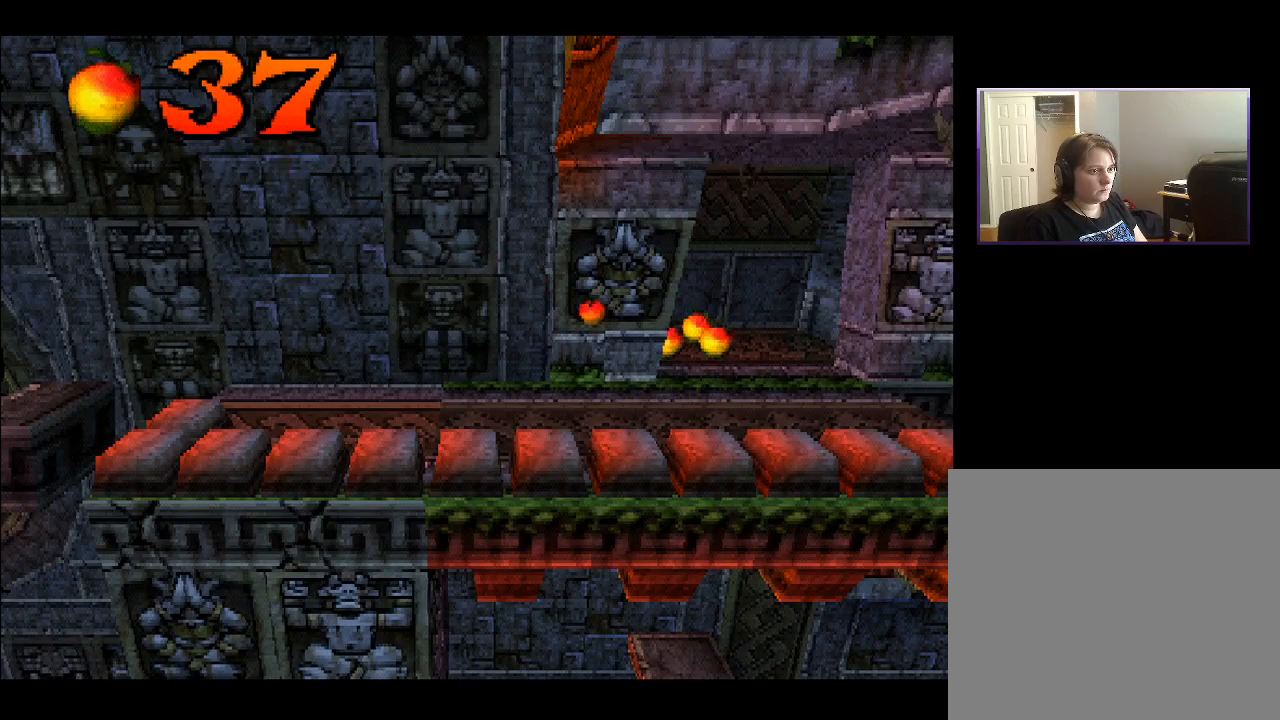
{"buttons": ["DPAD_RIGHT"], "right_stick": "center", "events": [[67, "DPAD_DOWN", "down"], [217, "DPAD_RIGHT", "up"], [450, "DPAD_RIGHT", "down"], [500, "DPAD_DOWN", "up"]]}
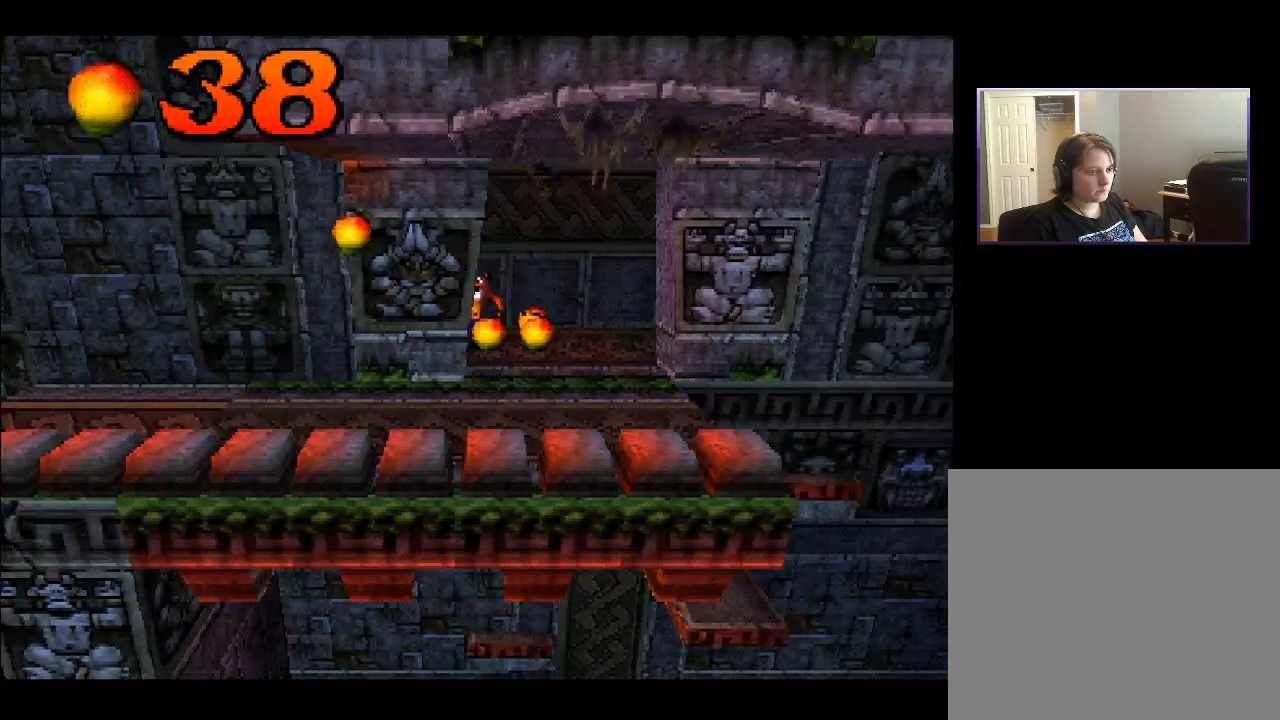
{"buttons": ["DPAD_DOWN"], "right_stick": "center", "events": [[150, "DPAD_UP", "down"], [233, "DPAD_RIGHT", "up"], [317, "DPAD_LEFT", "down"], [350, "DPAD_UP", "up"], [467, "DPAD_DOWN", "down"], [467, "DPAD_LEFT", "up"]]}
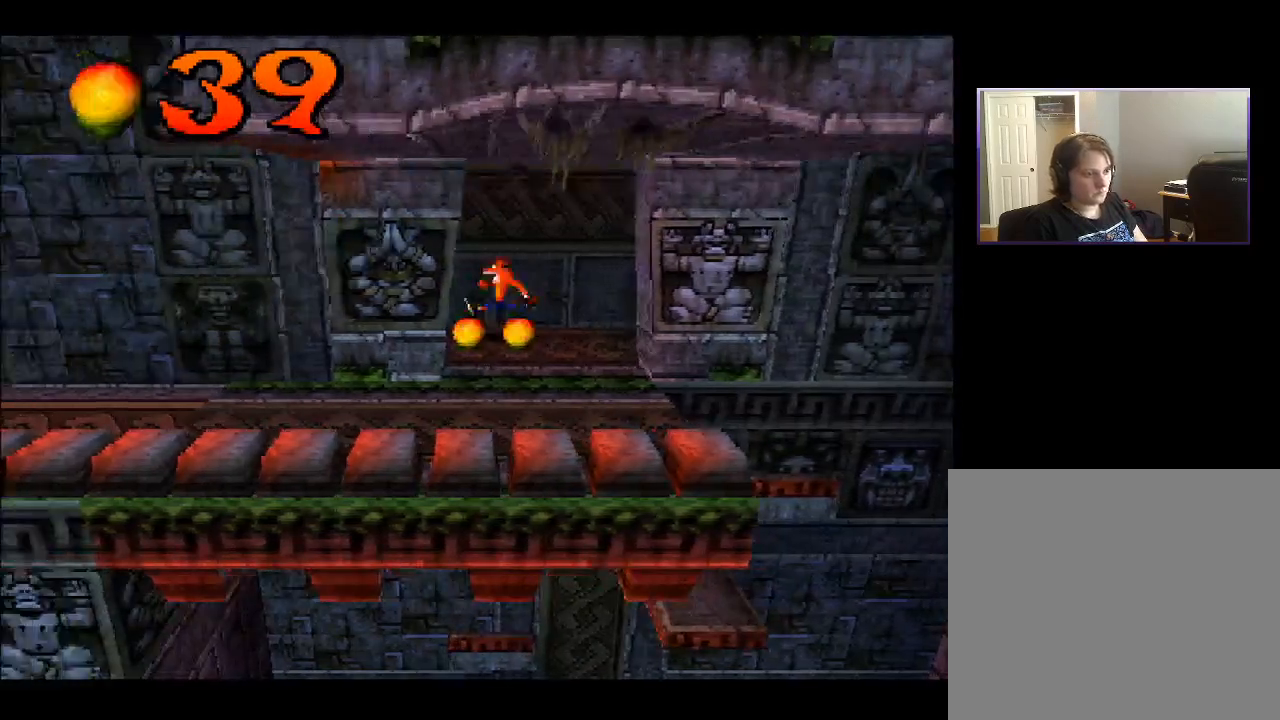
{"buttons": ["DPAD_DOWN"], "right_stick": "center", "events": []}
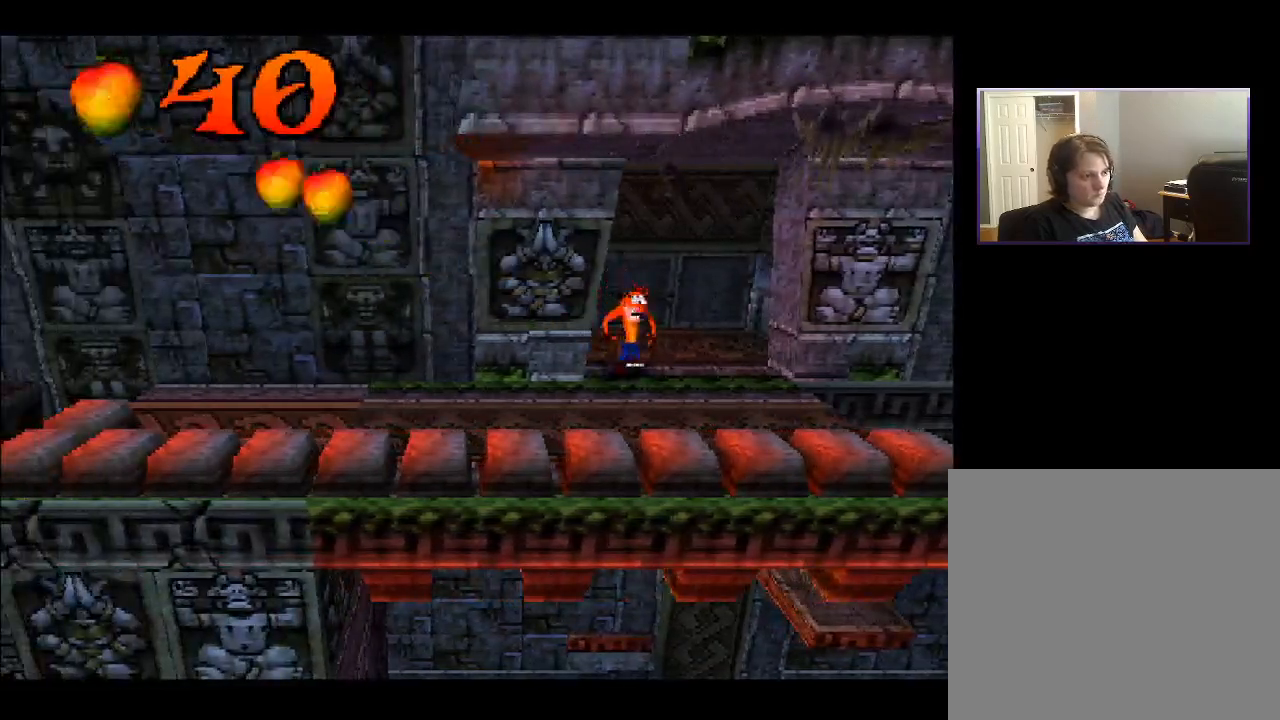
{"buttons": ["DPAD_LEFT"], "right_stick": "center", "events": [[133, "DPAD_LEFT", "down"], [300, "DPAD_DOWN", "up"]]}
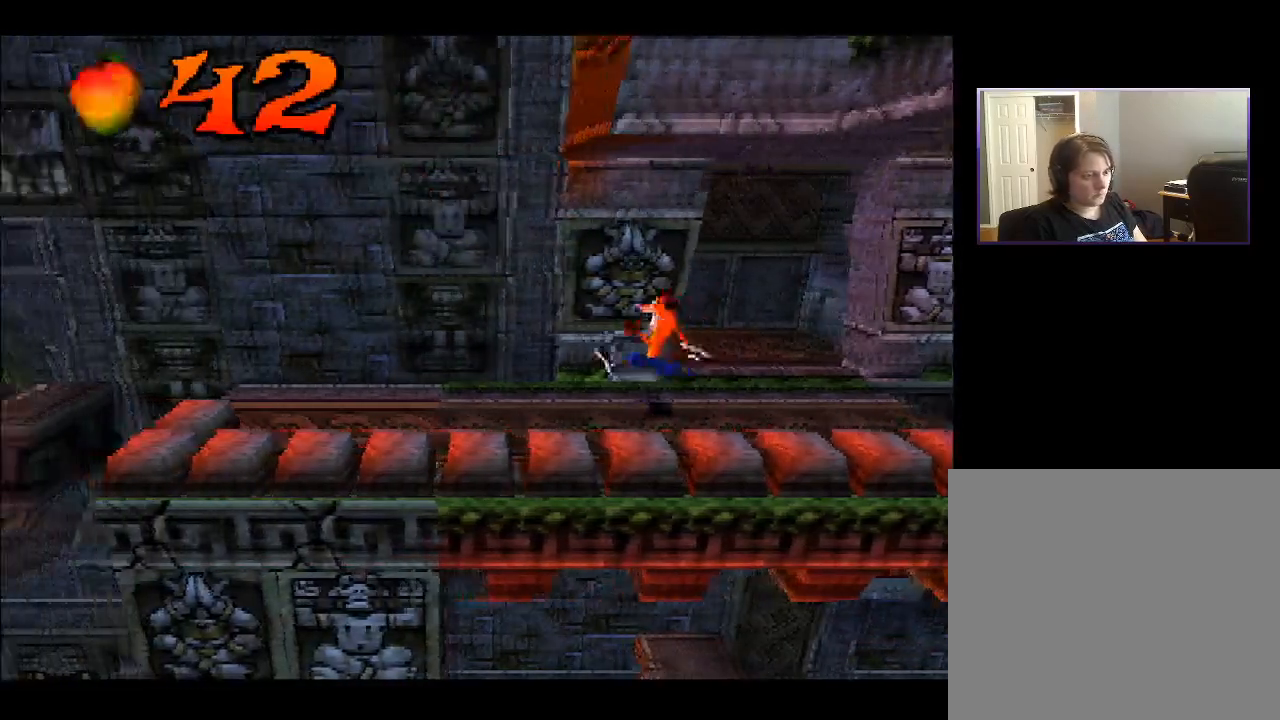
{"buttons": ["DPAD_LEFT"], "right_stick": "center", "events": []}
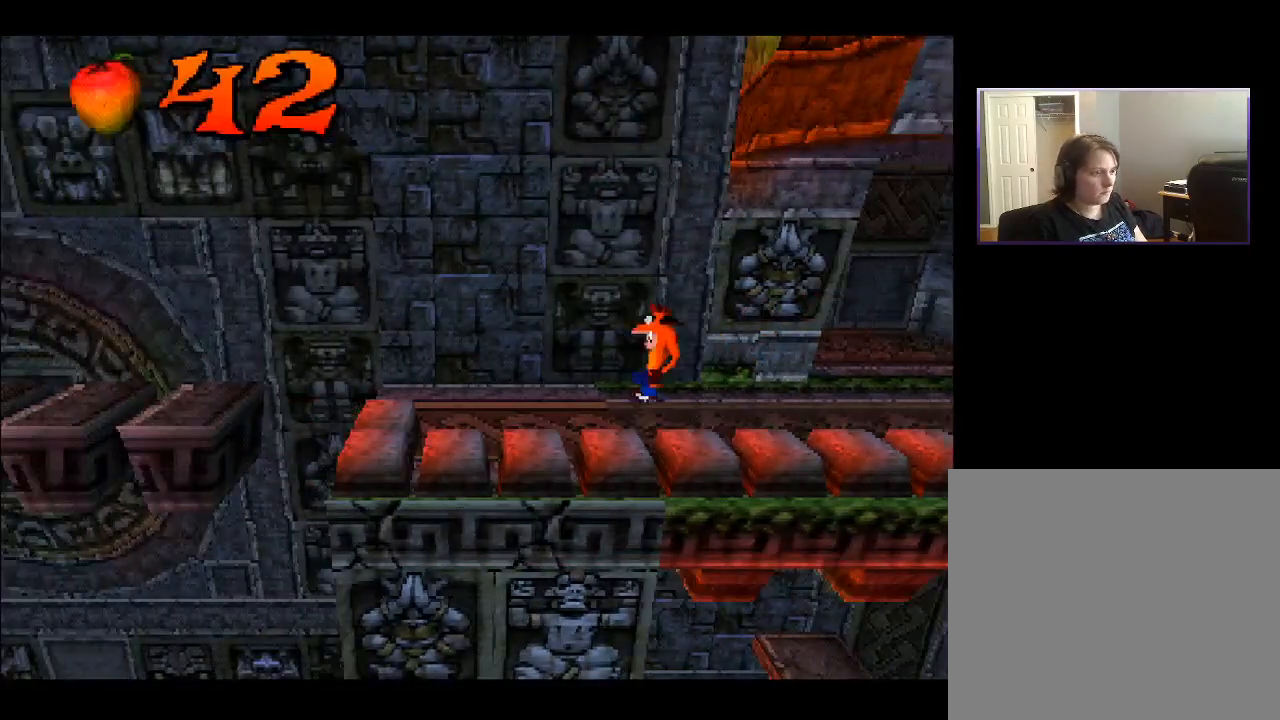
{"buttons": [], "right_stick": "center", "events": [[150, "DPAD_LEFT", "up"]]}
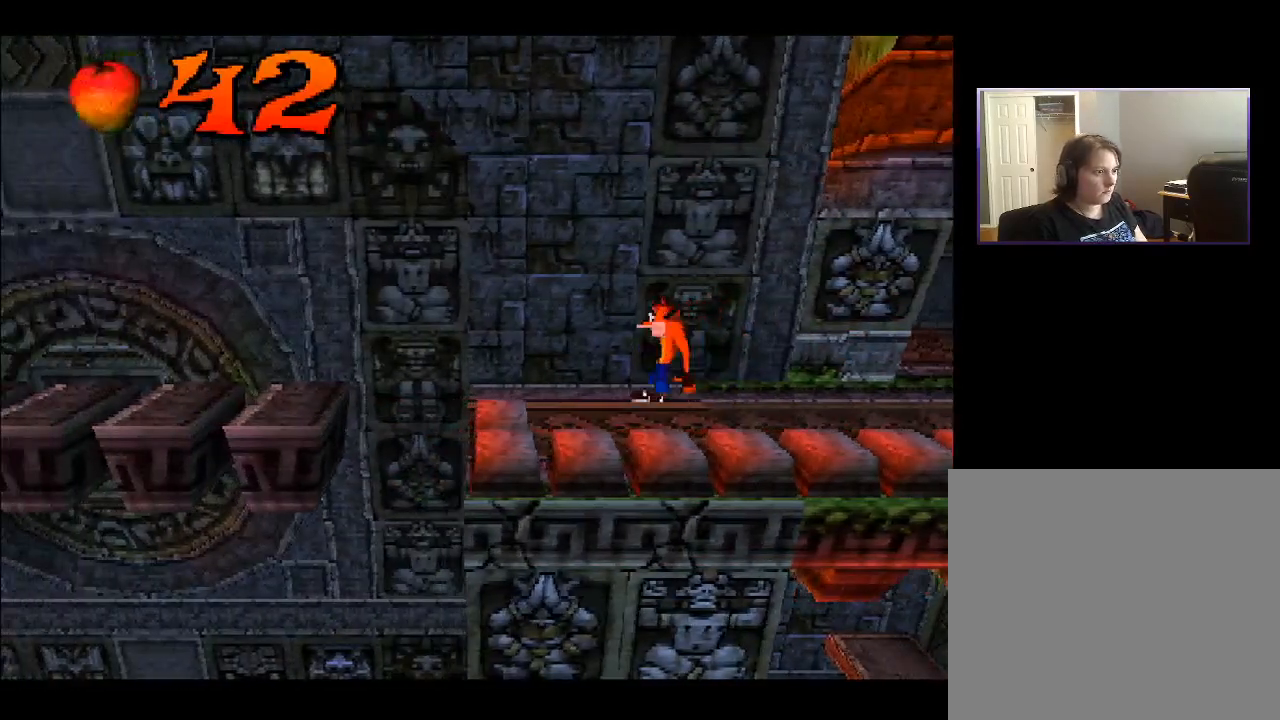
{"buttons": ["DPAD_LEFT"], "right_stick": "center", "events": [[100, "DPAD_UP", "down"], [217, "DPAD_LEFT", "down"], [250, "DPAD_UP", "up"]]}
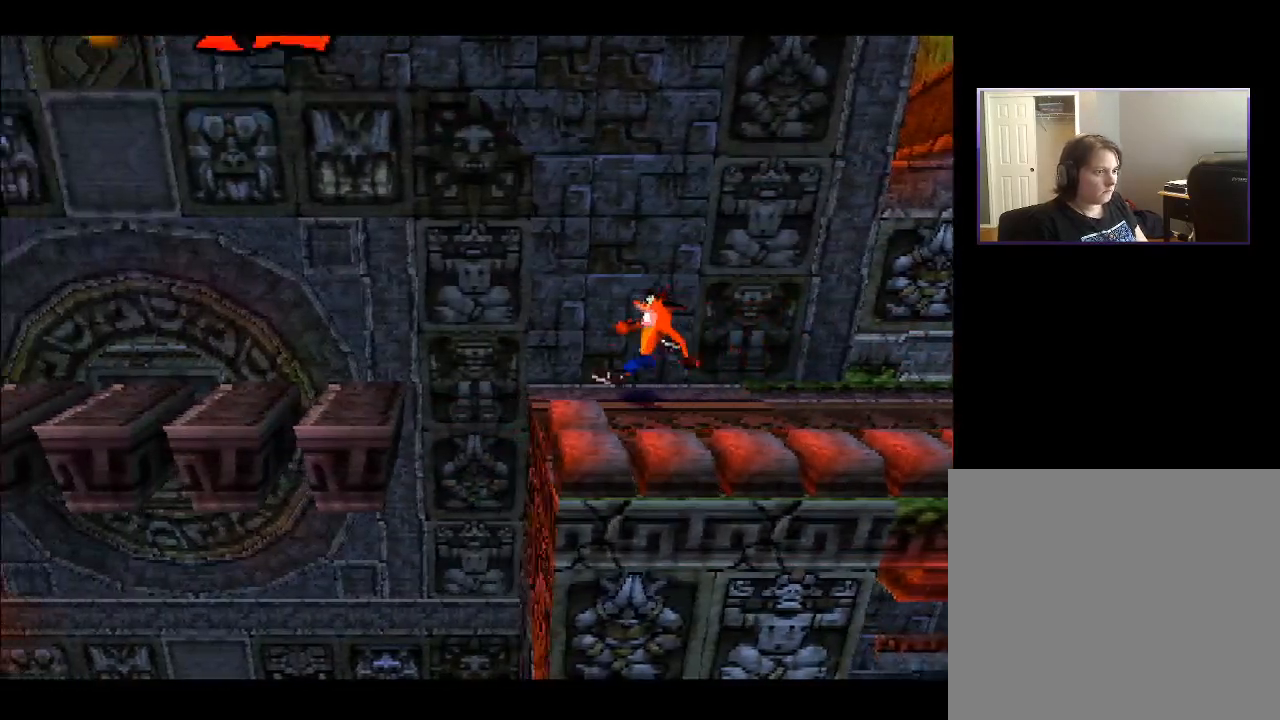
{"buttons": ["CROSS", "DPAD_LEFT"], "right_stick": "center", "events": [[133, "CROSS", "down"]]}
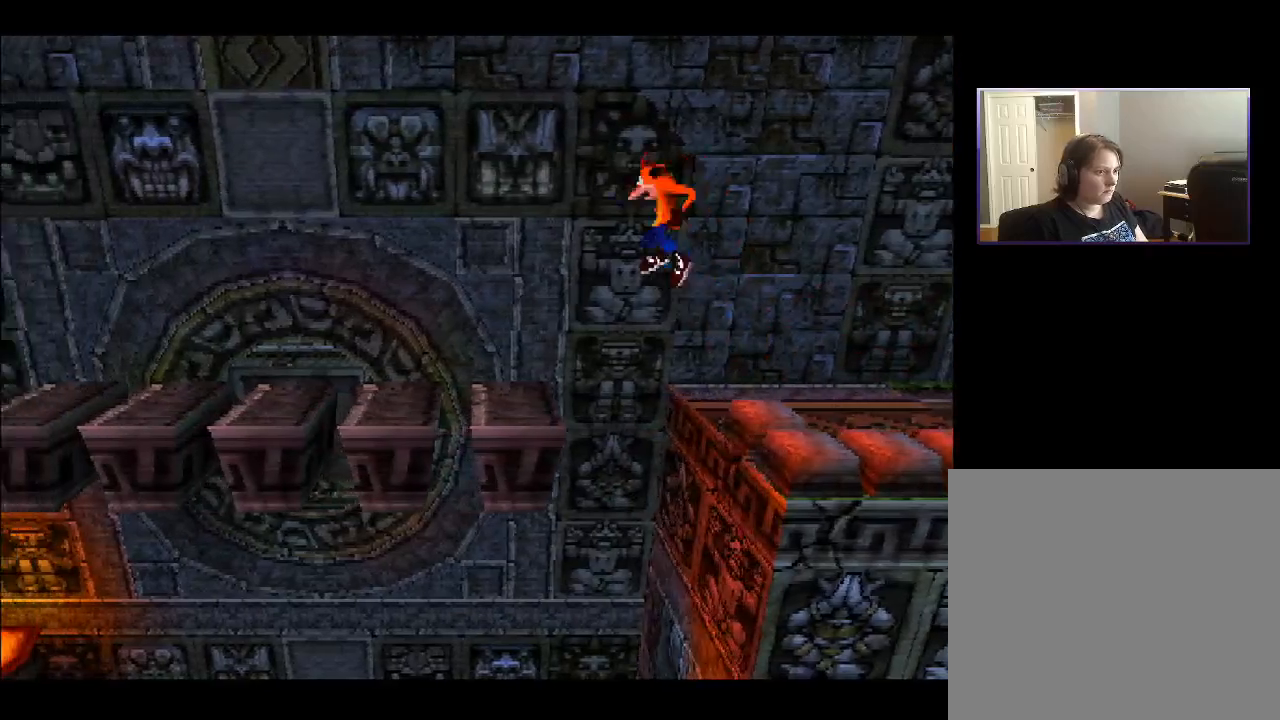
{"buttons": ["CROSS", "DPAD_LEFT"], "right_stick": "center", "events": [[150, "CROSS", "up"], [467, "CROSS", "down"]]}
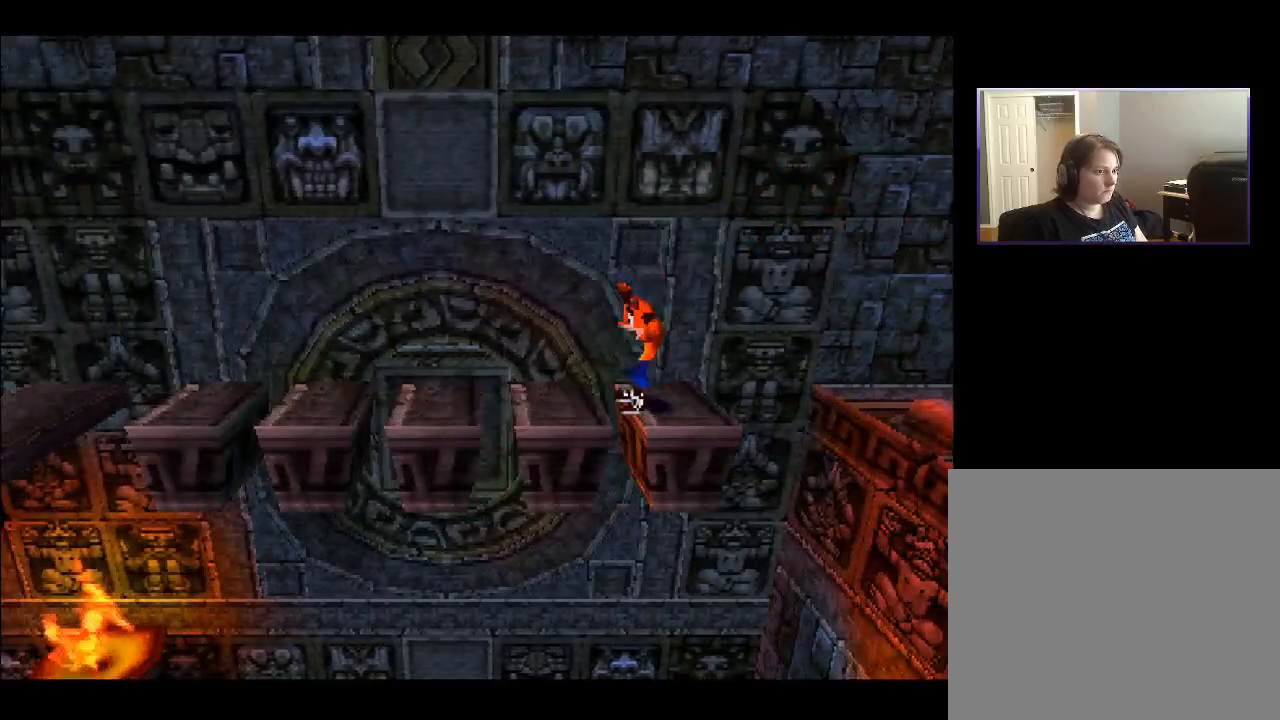
{"buttons": ["DPAD_LEFT"], "right_stick": "center", "events": [[167, "CROSS", "up"]]}
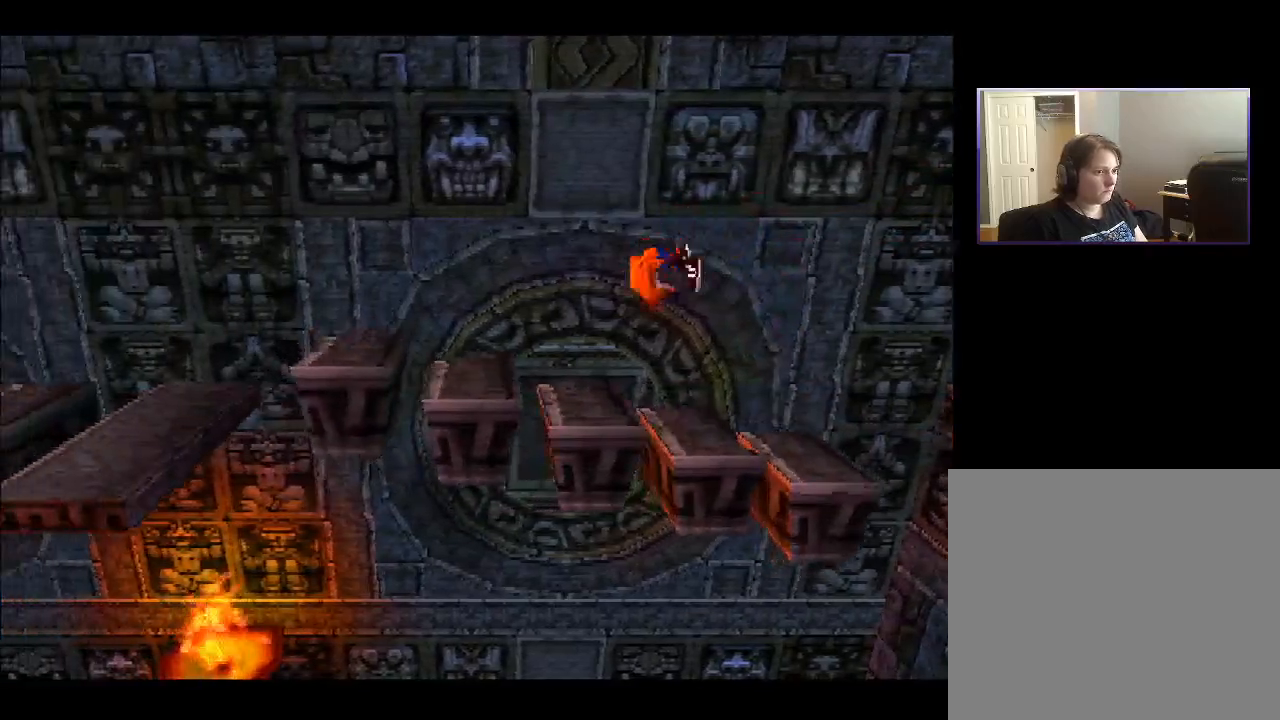
{"buttons": [], "right_stick": "center", "events": [[117, "DPAD_LEFT", "up"]]}
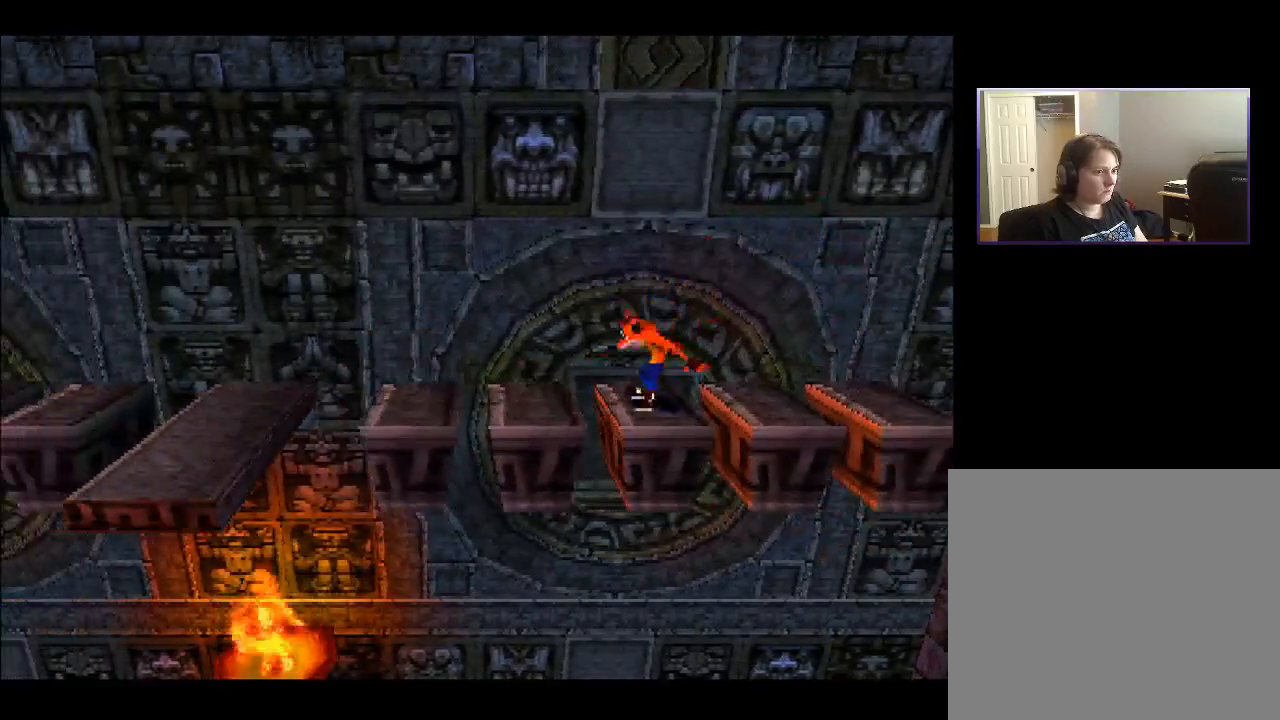
{"buttons": ["CROSS", "DPAD_LEFT"], "right_stick": "center", "events": [[267, "DPAD_LEFT", "down"], [400, "CROSS", "down"]]}
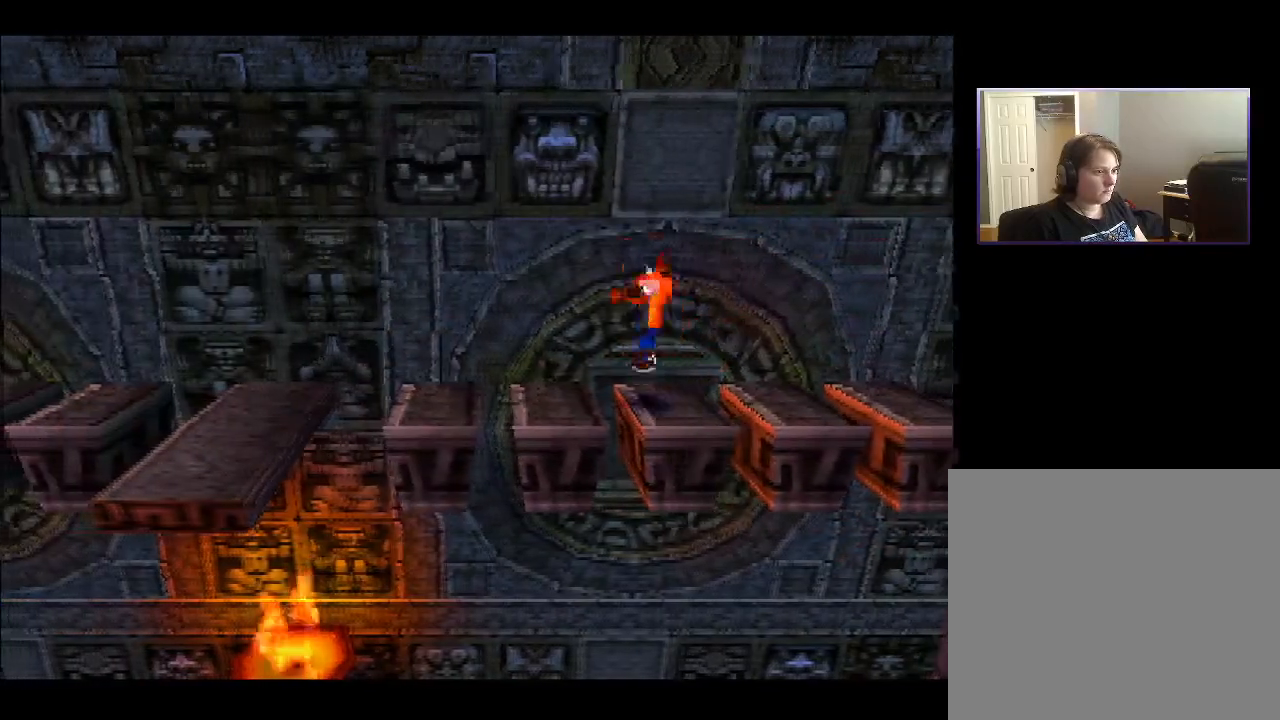
{"buttons": ["DPAD_LEFT"], "right_stick": "center", "events": [[417, "CROSS", "up"]]}
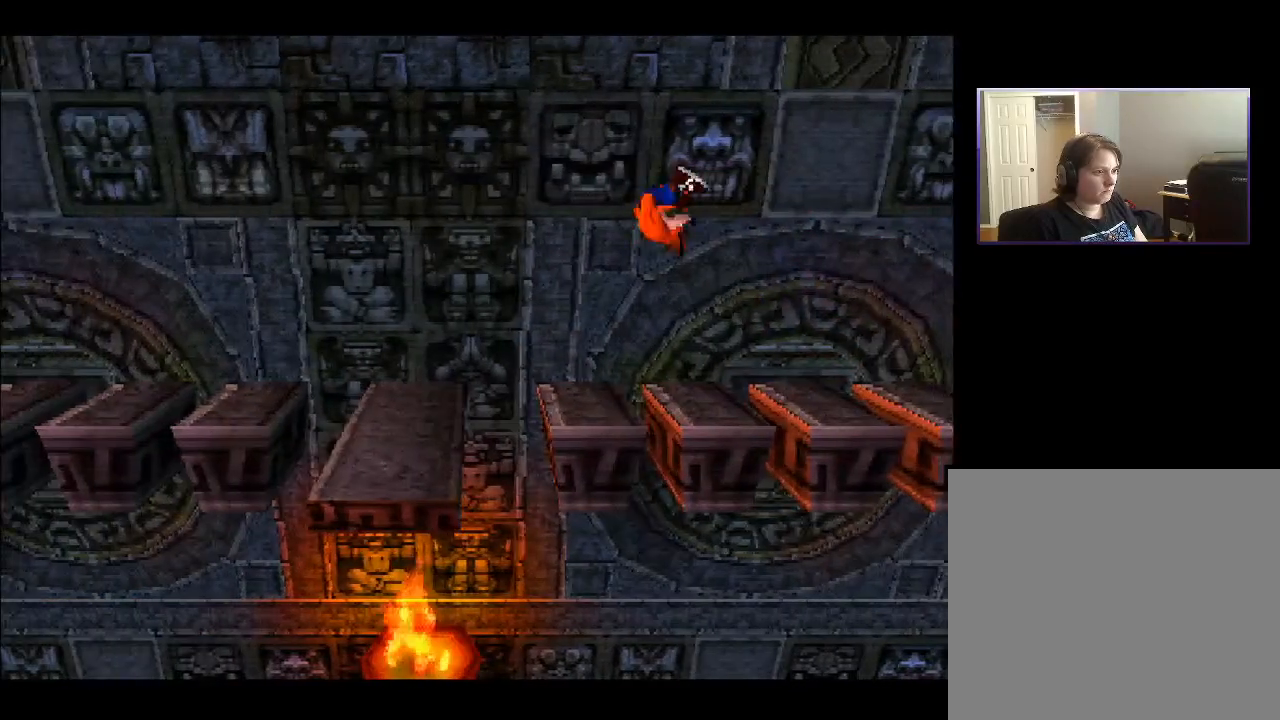
{"buttons": ["DPAD_LEFT"], "right_stick": "center", "events": [[217, "CROSS", "down"], [400, "CROSS", "up"]]}
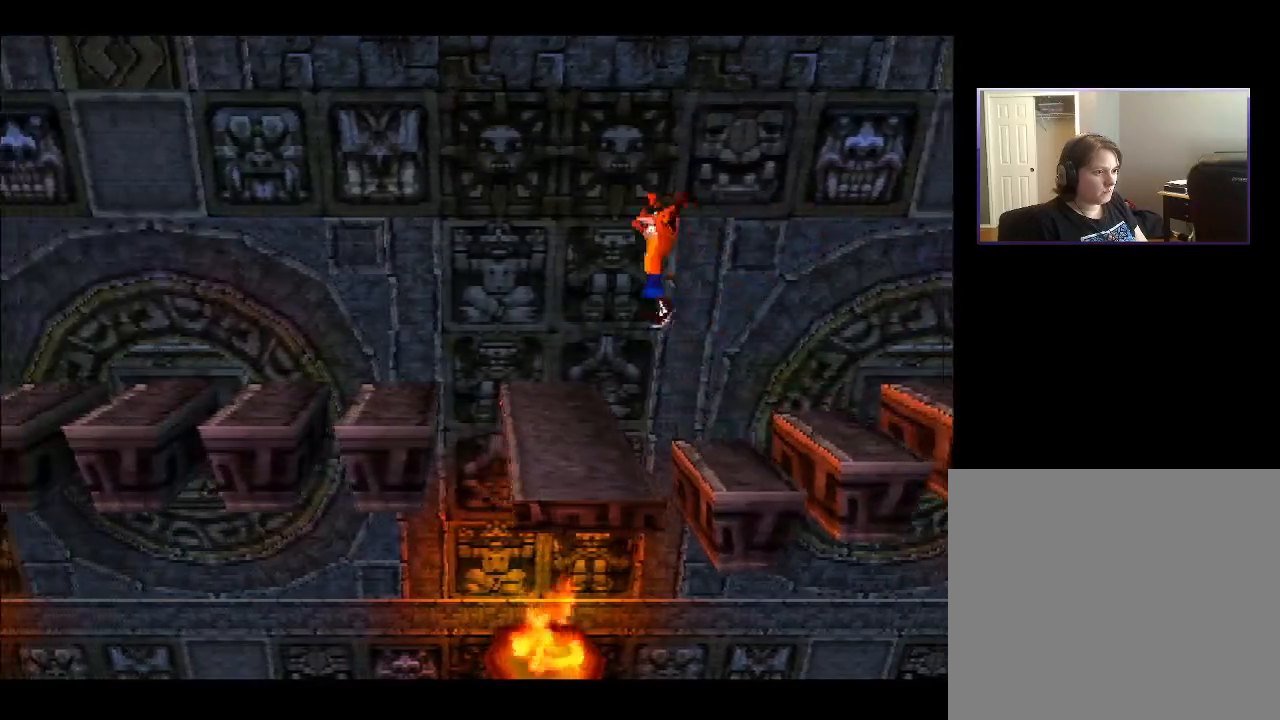
{"buttons": ["CROSS", "DPAD_LEFT"], "right_stick": "center", "events": [[50, "DPAD_LEFT", "up"], [367, "DPAD_LEFT", "down"], [467, "CROSS", "down"]]}
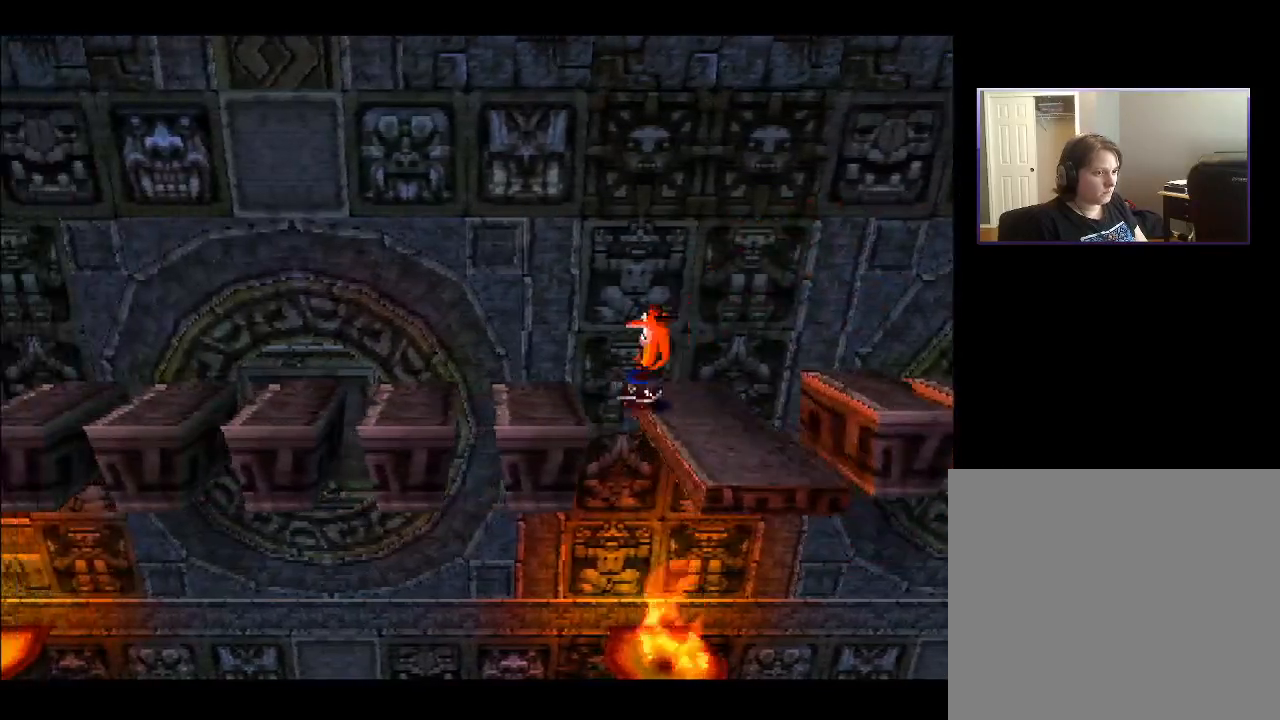
{"buttons": ["DPAD_LEFT"], "right_stick": "center", "events": [[183, "CROSS", "up"]]}
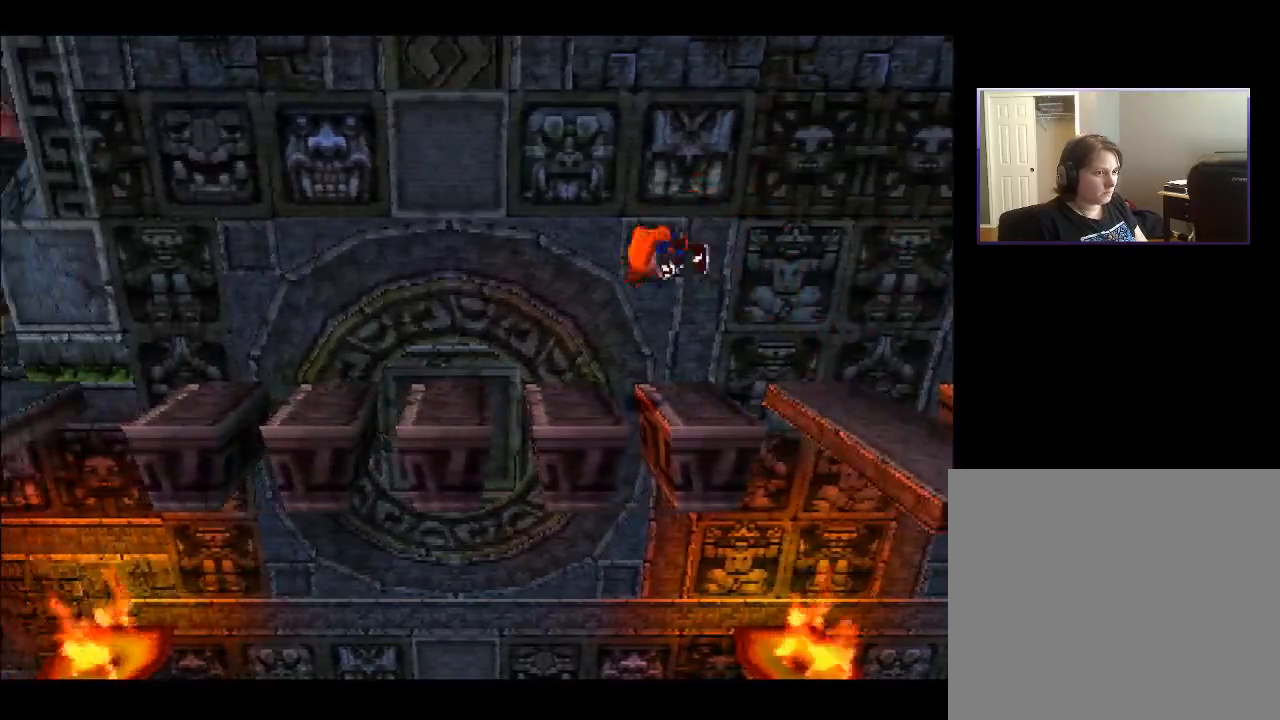
{"buttons": ["DPAD_LEFT"], "right_stick": "center", "events": [[383, "CROSS", "down"], [483, "CROSS", "up"]]}
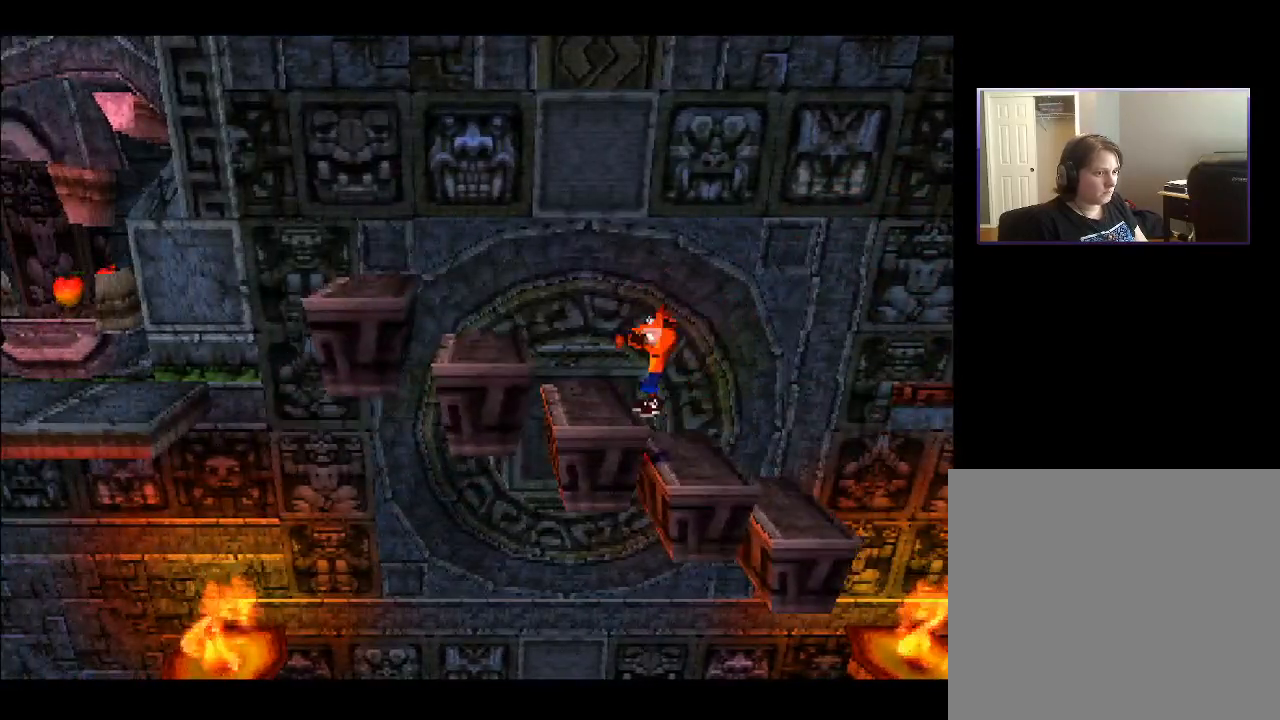
{"buttons": ["DPAD_RIGHT"], "right_stick": "center", "events": [[50, "DPAD_LEFT", "up"], [267, "DPAD_LEFT", "down"], [333, "DPAD_LEFT", "up"], [467, "DPAD_RIGHT", "down"]]}
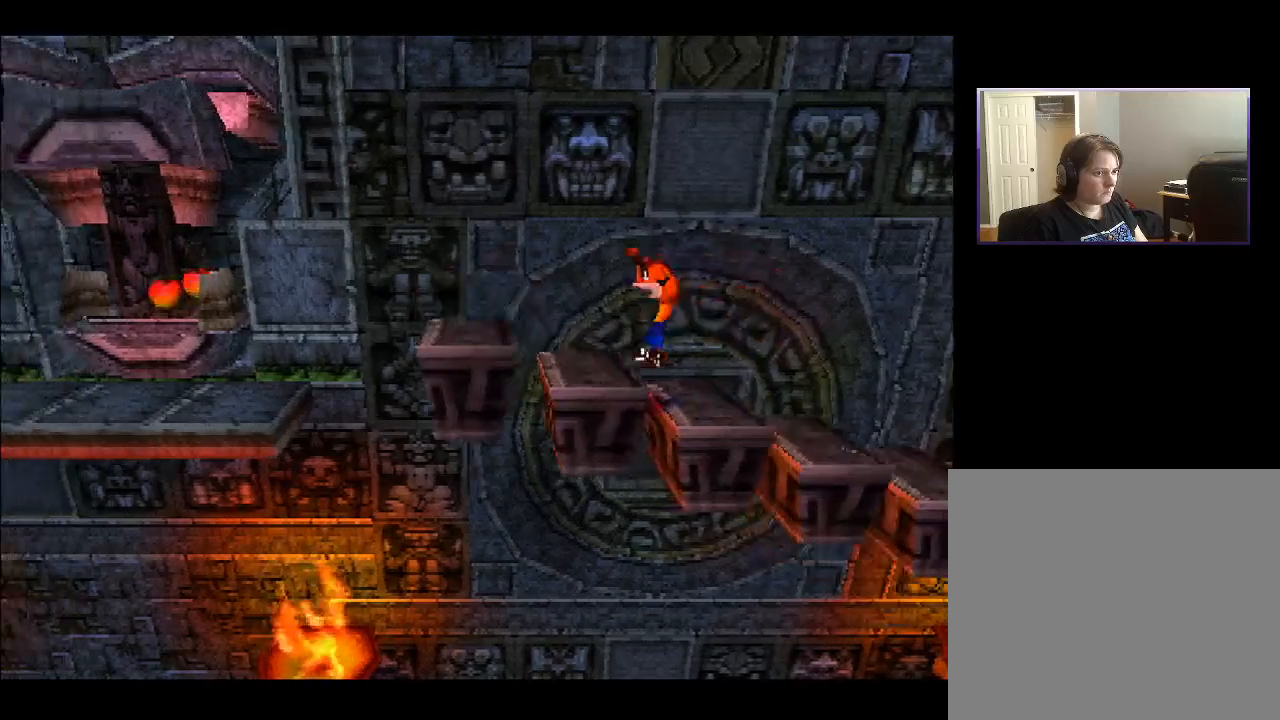
{"buttons": [], "right_stick": "center", "events": [[150, "DPAD_RIGHT", "up"]]}
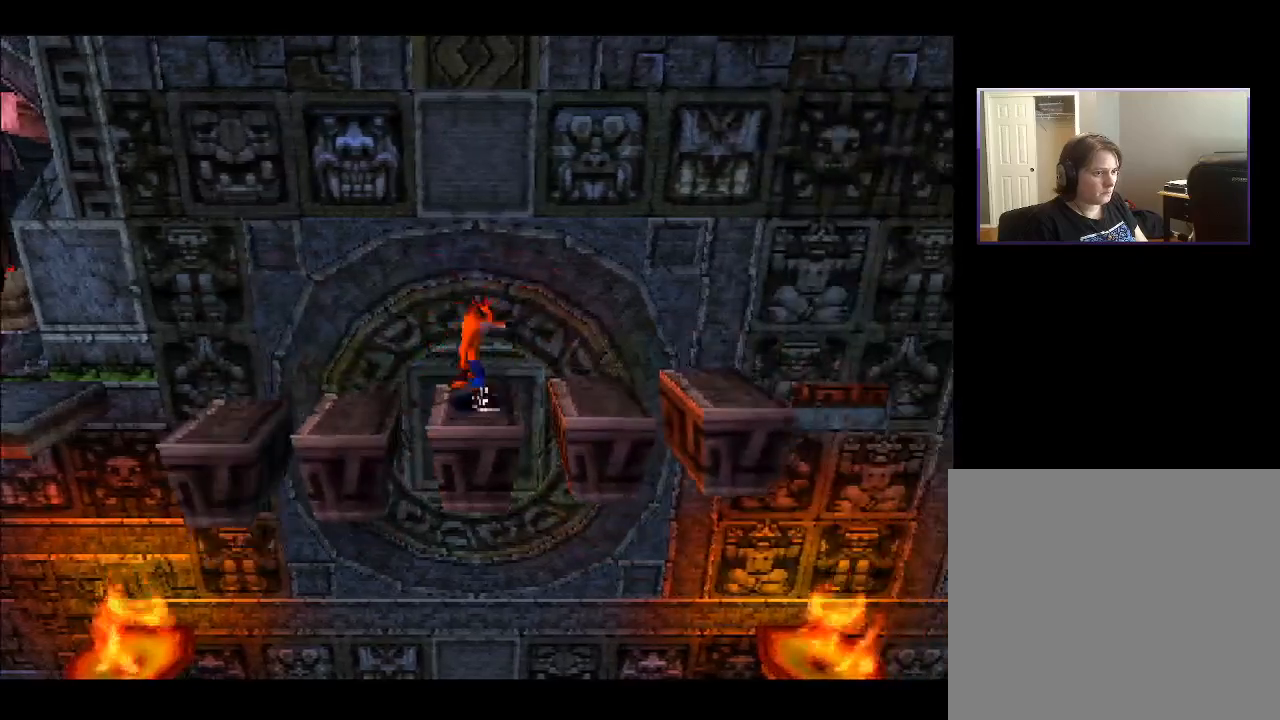
{"buttons": ["DPAD_LEFT"], "right_stick": "center", "events": [[167, "DPAD_LEFT", "down"], [267, "DPAD_LEFT", "up"], [483, "DPAD_LEFT", "down"]]}
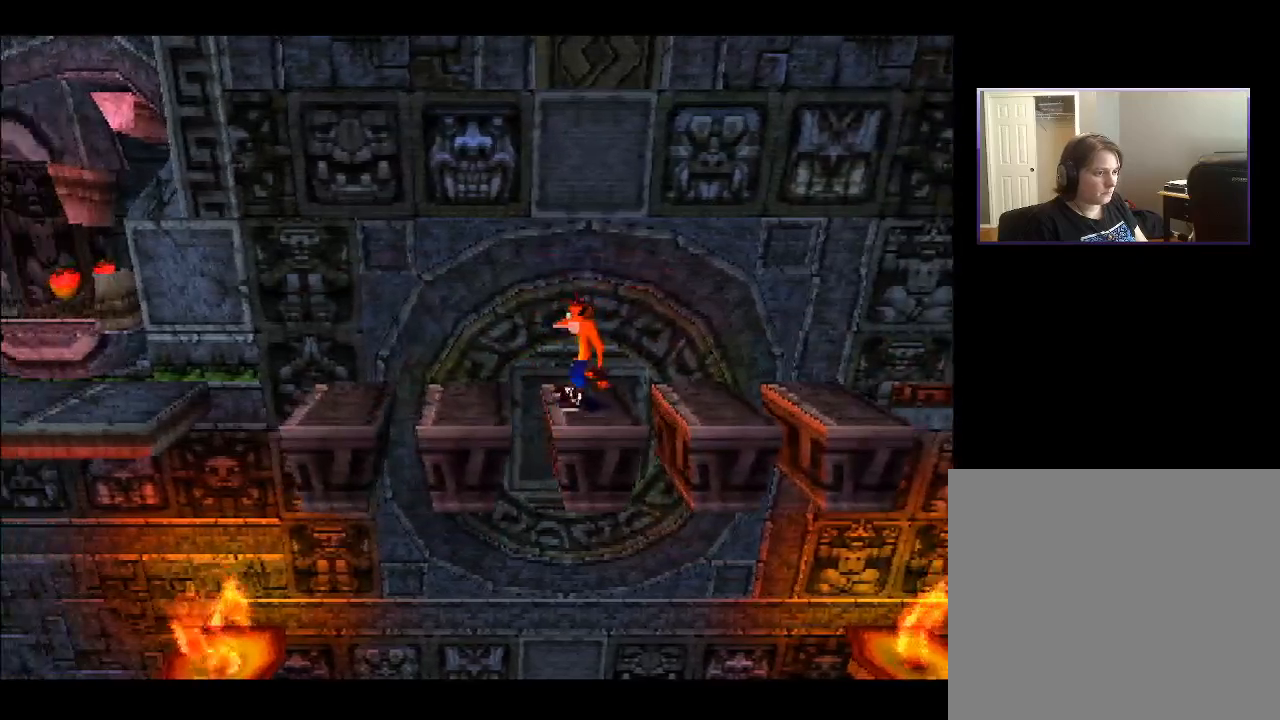
{"buttons": ["CROSS", "DPAD_LEFT"], "right_stick": "center", "events": [[67, "CROSS", "down"]]}
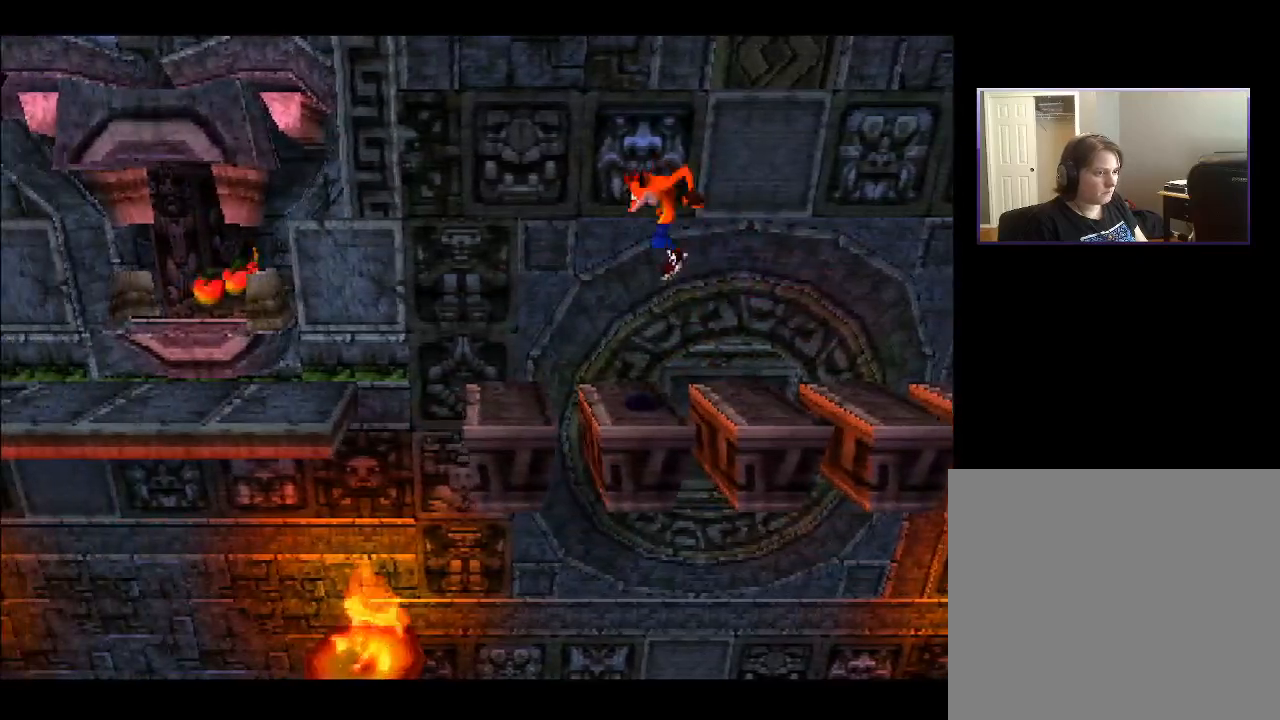
{"buttons": ["CROSS", "DPAD_LEFT"], "right_stick": "center", "events": [[217, "CROSS", "up"], [450, "CROSS", "down"]]}
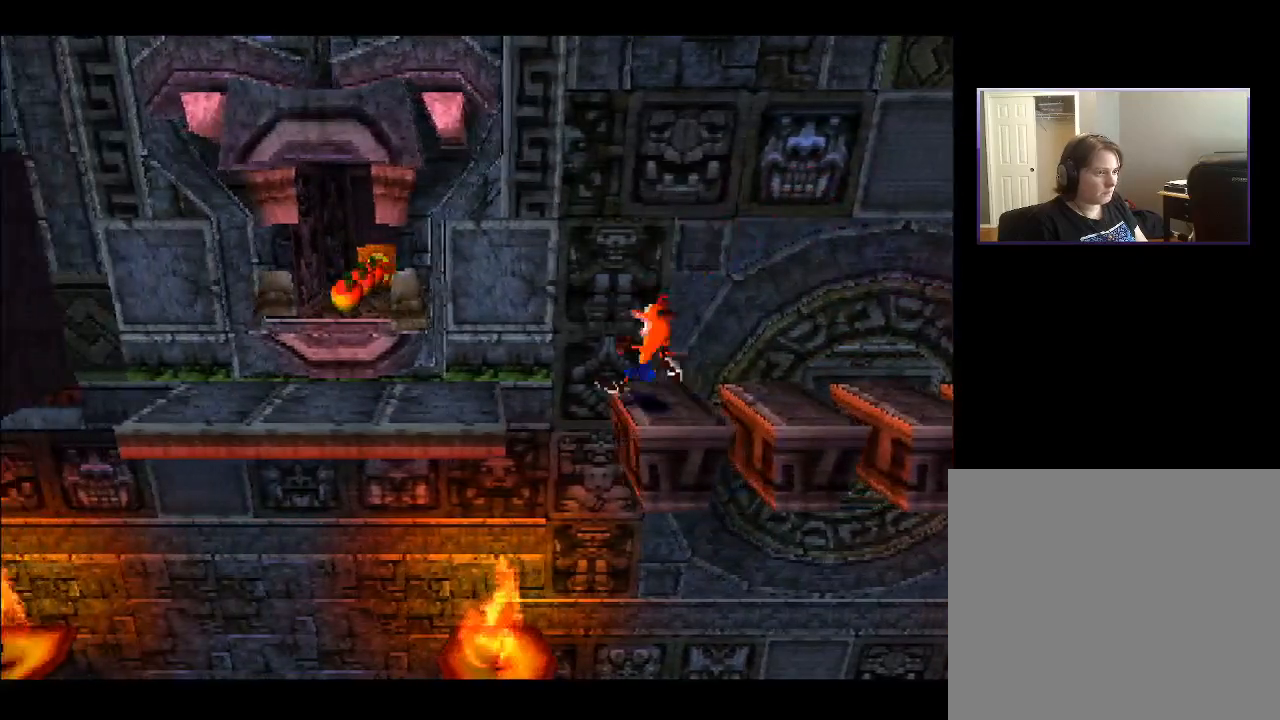
{"buttons": ["DPAD_LEFT"], "right_stick": "center", "events": [[150, "CROSS", "up"]]}
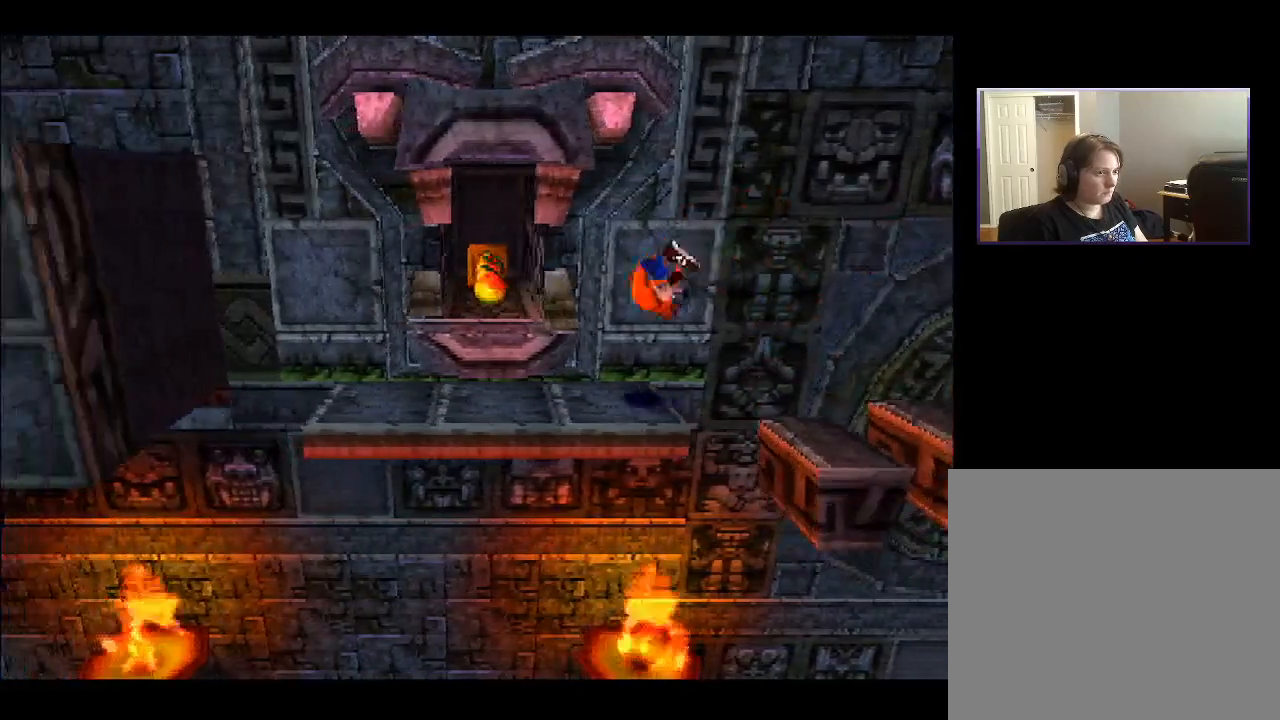
{"buttons": ["DPAD_UP"], "right_stick": "center", "events": [[217, "DPAD_UP", "down"], [267, "CROSS", "down"], [383, "DPAD_LEFT", "up"], [450, "CROSS", "up"]]}